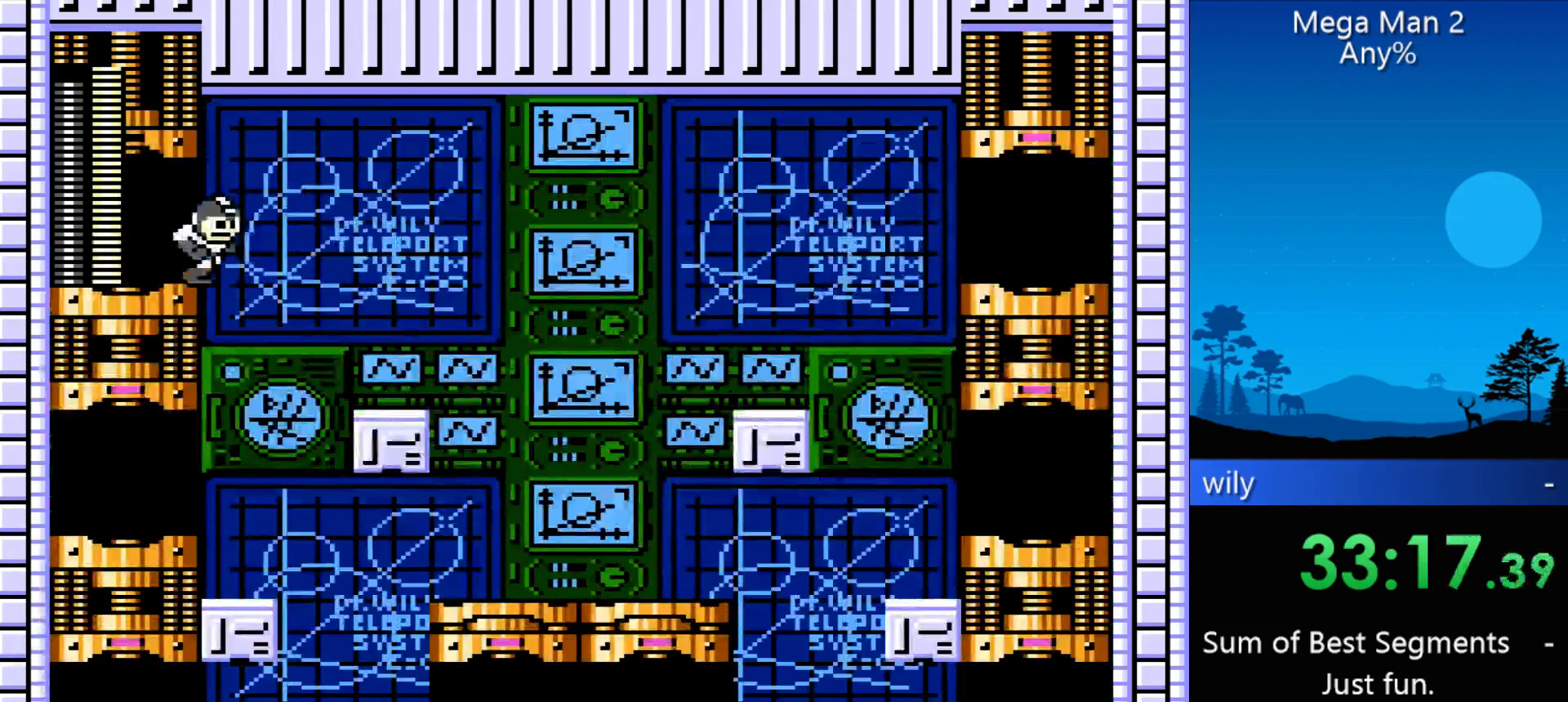
Gameplay with a controller (Nintendo layout); each line is a JSON object with the inputs held at the frame after it. "events" lists button and stick changes between this image and that frame as [ms after this image, input, new state], when the widget could be followed in between. Not read: L3 R3 X Y other_buttons.
{"buttons": [], "events": [[400, "DPAD_RIGHT", "up"]]}
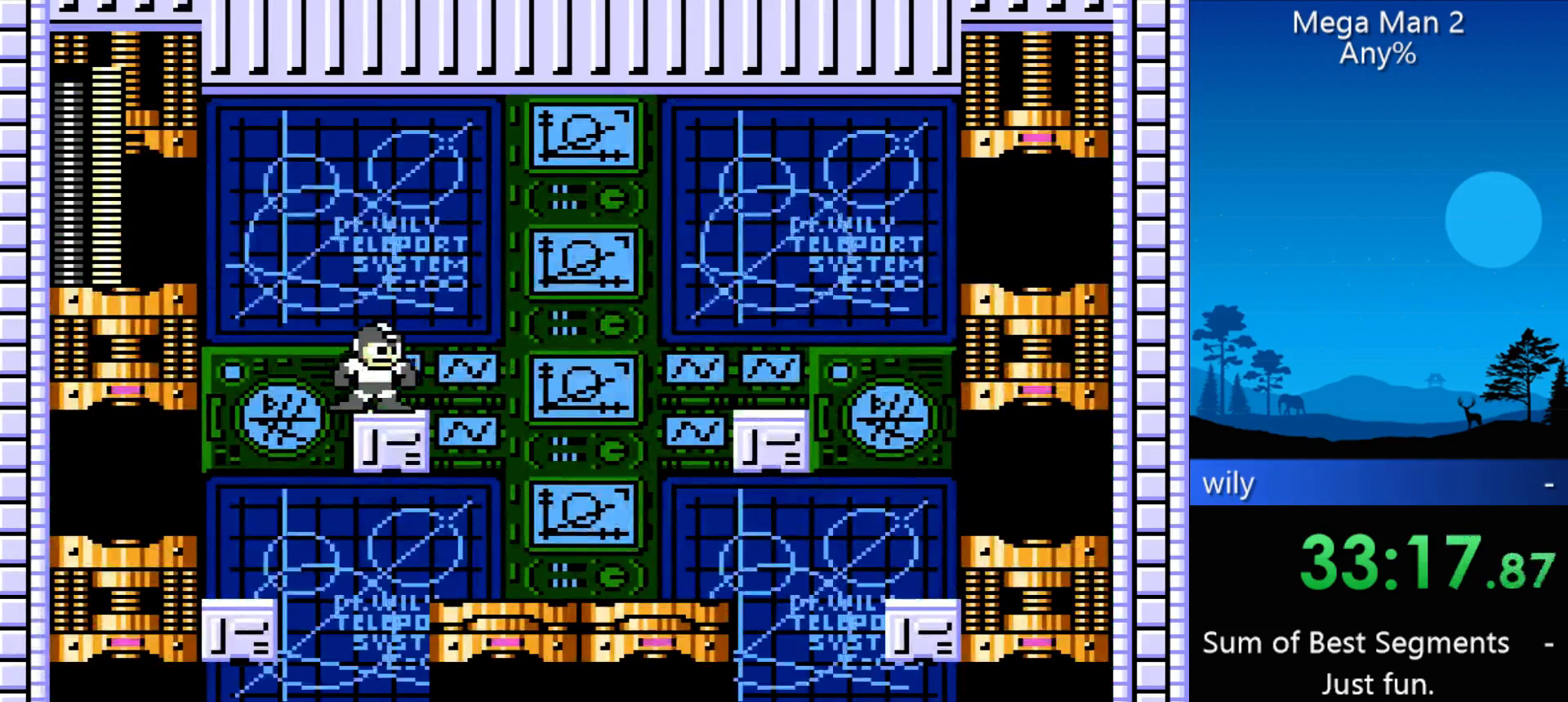
{"buttons": ["DPAD_LEFT"], "events": [[300, "DPAD_LEFT", "down"]]}
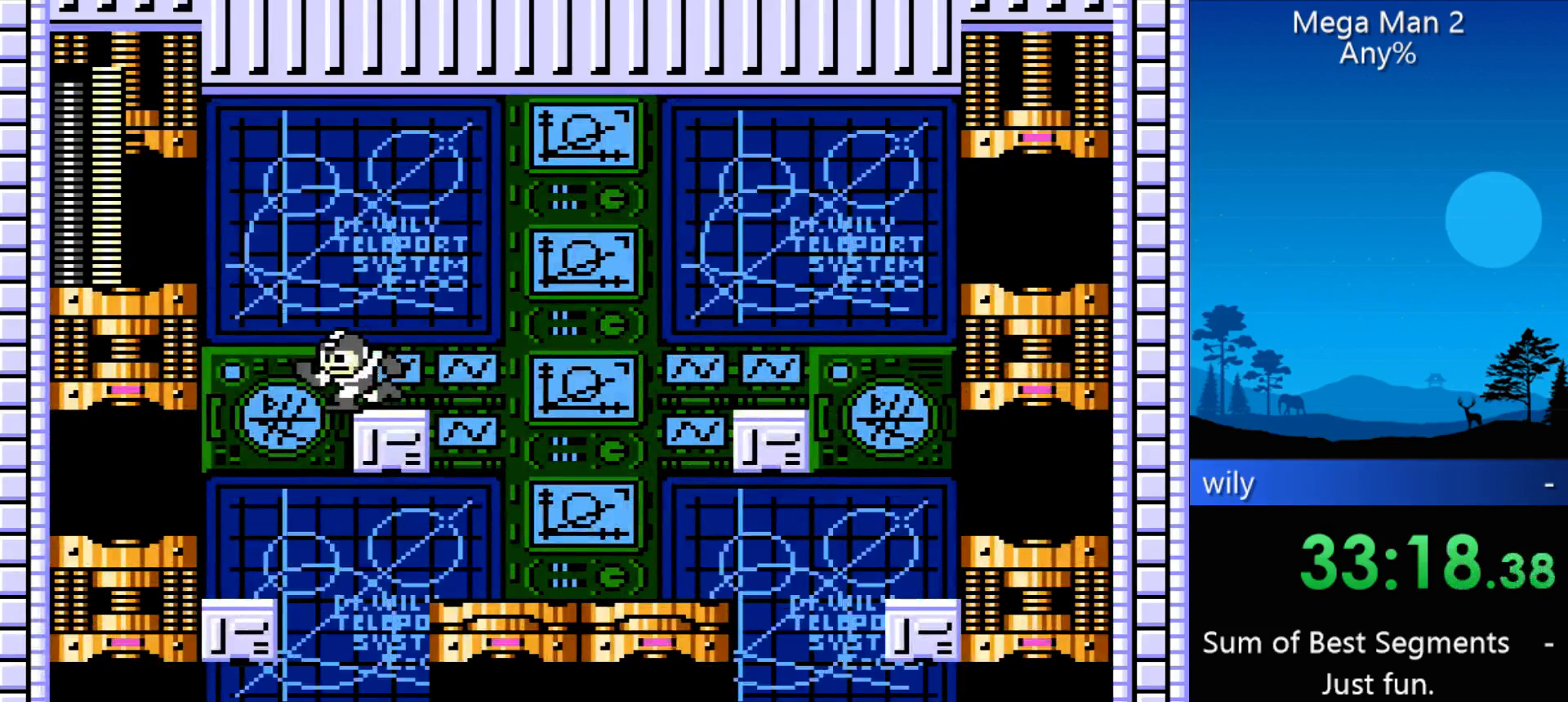
{"buttons": ["DPAD_LEFT"], "events": []}
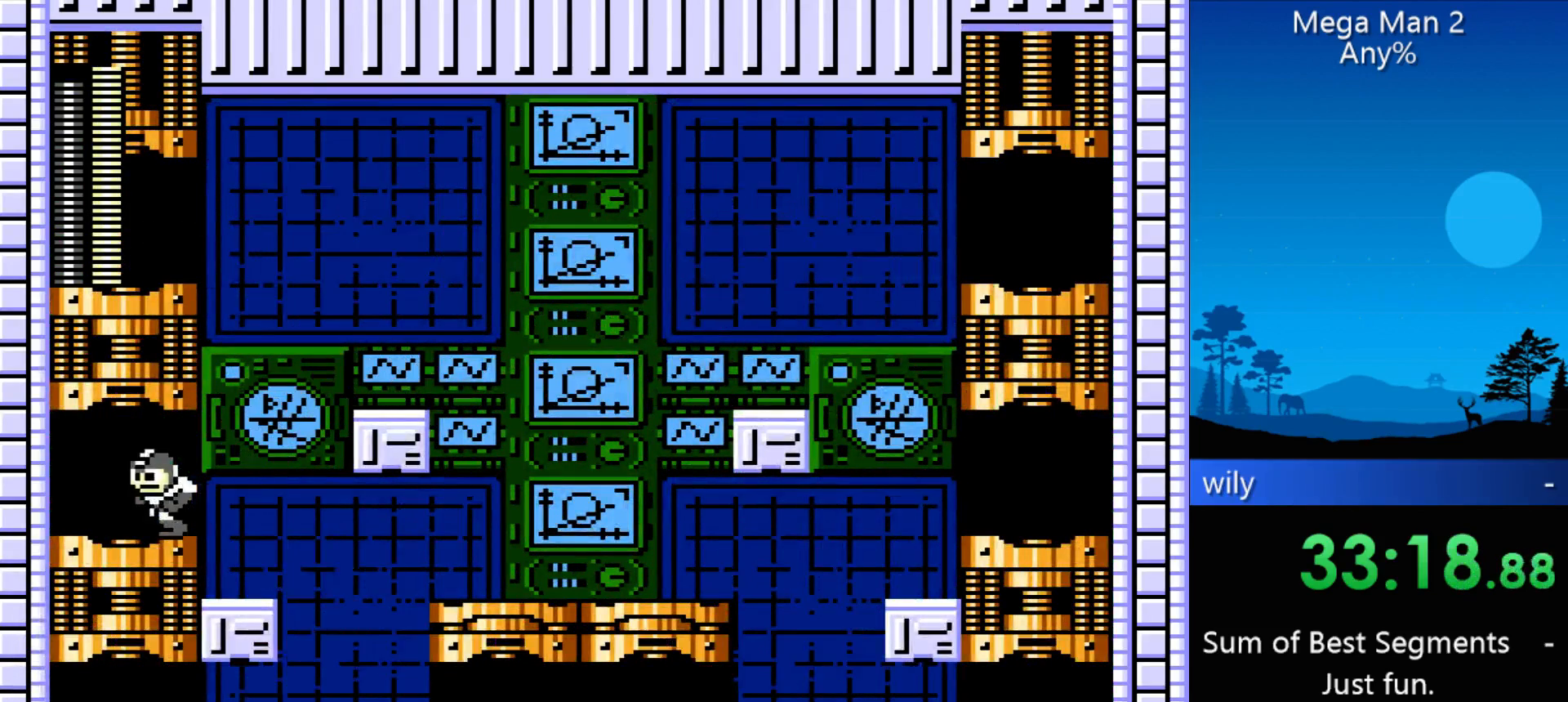
{"buttons": [], "events": [[300, "DPAD_LEFT", "up"]]}
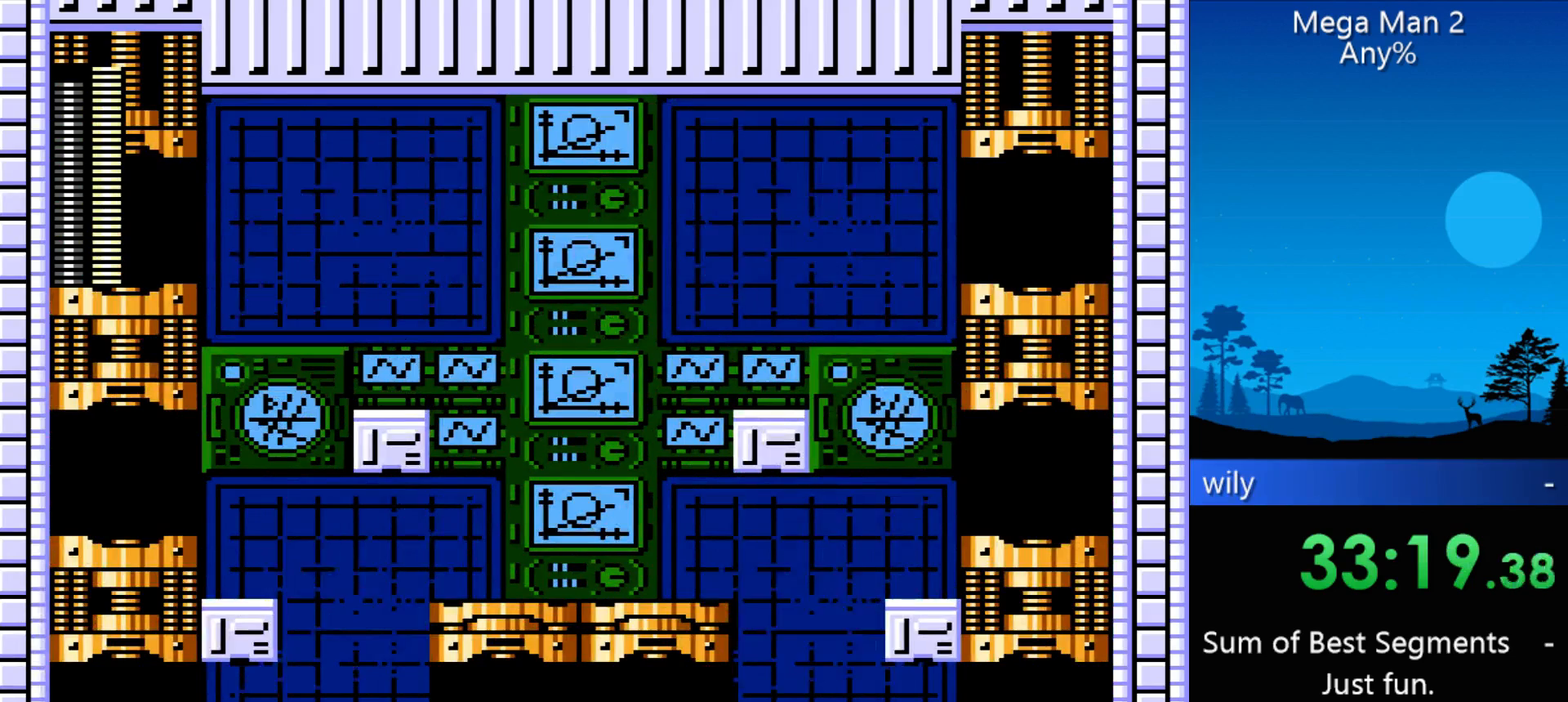
{"buttons": [], "events": []}
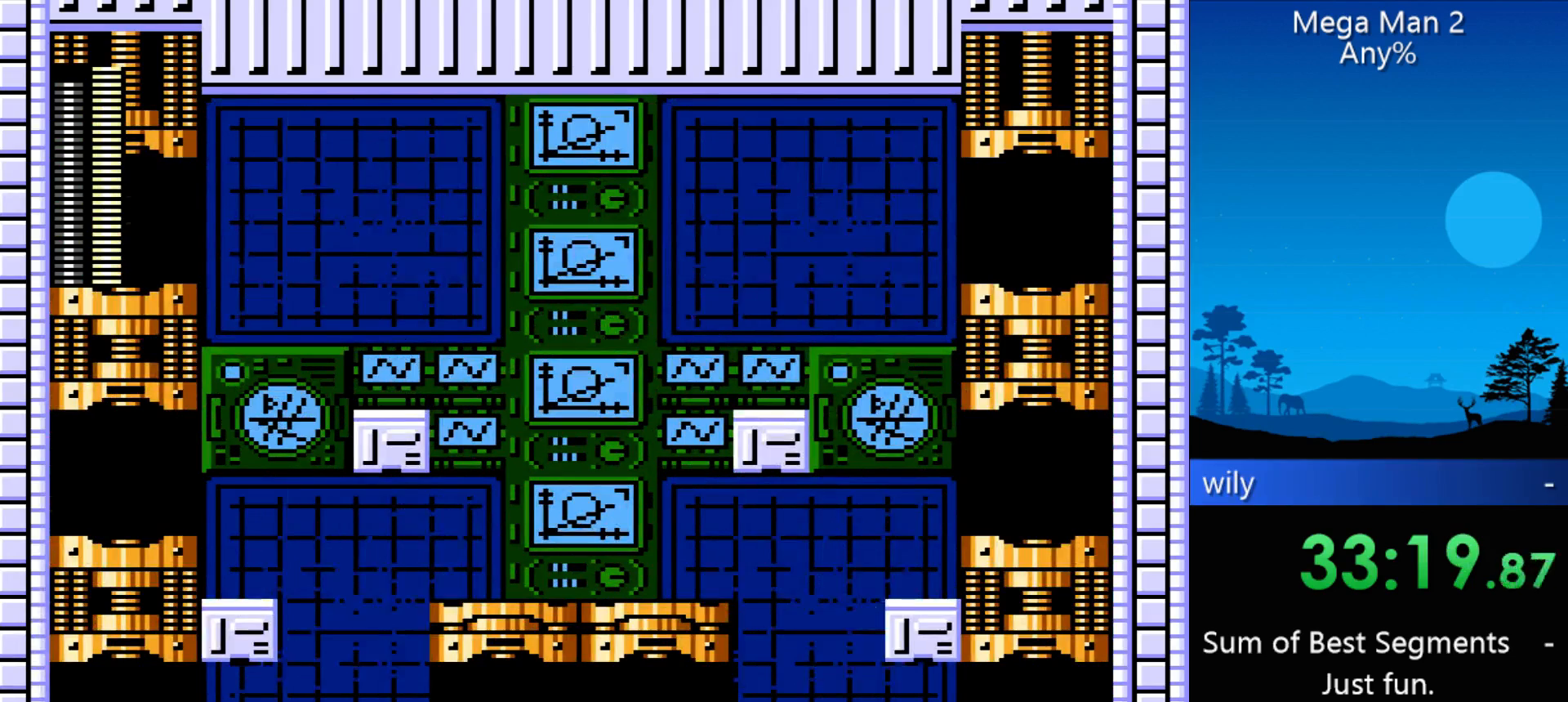
{"buttons": [], "events": []}
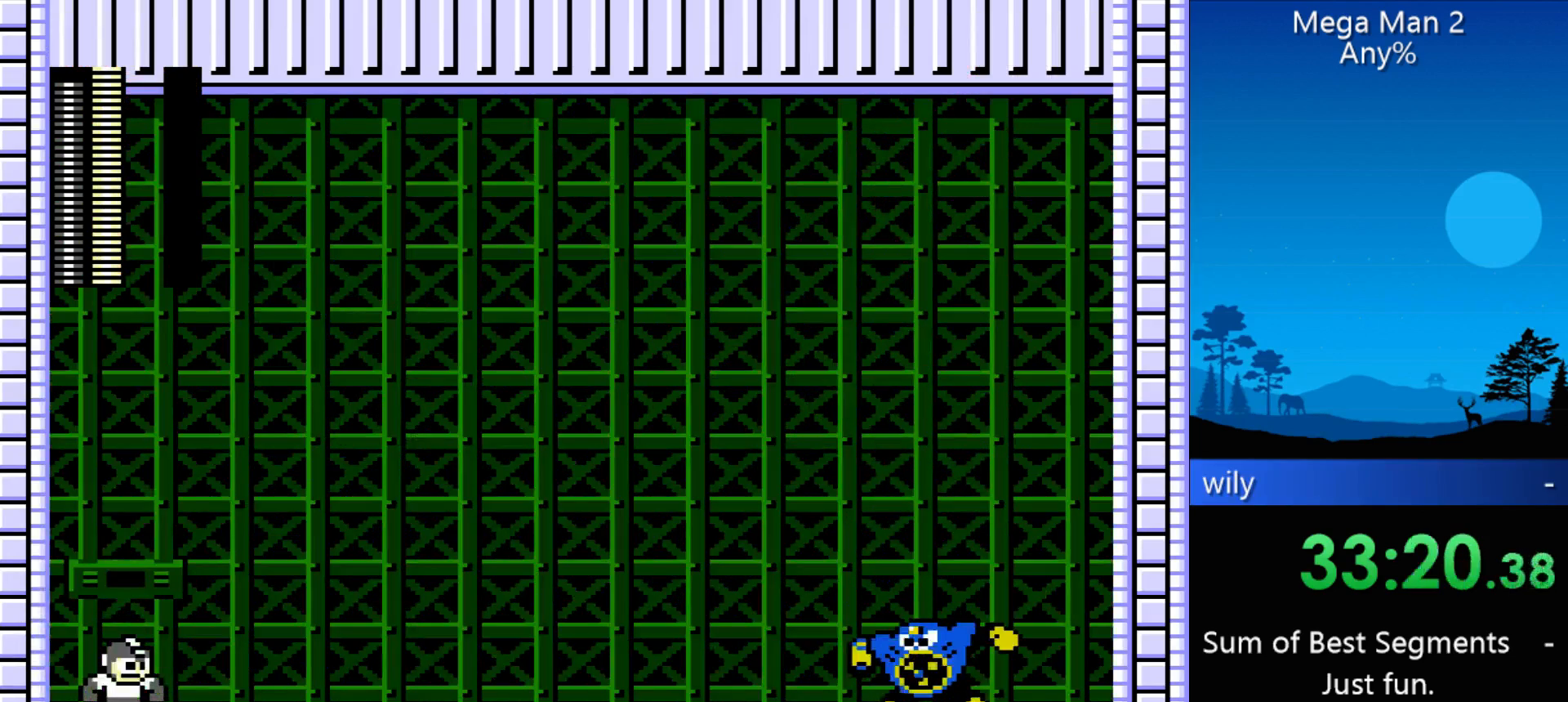
{"buttons": [], "events": []}
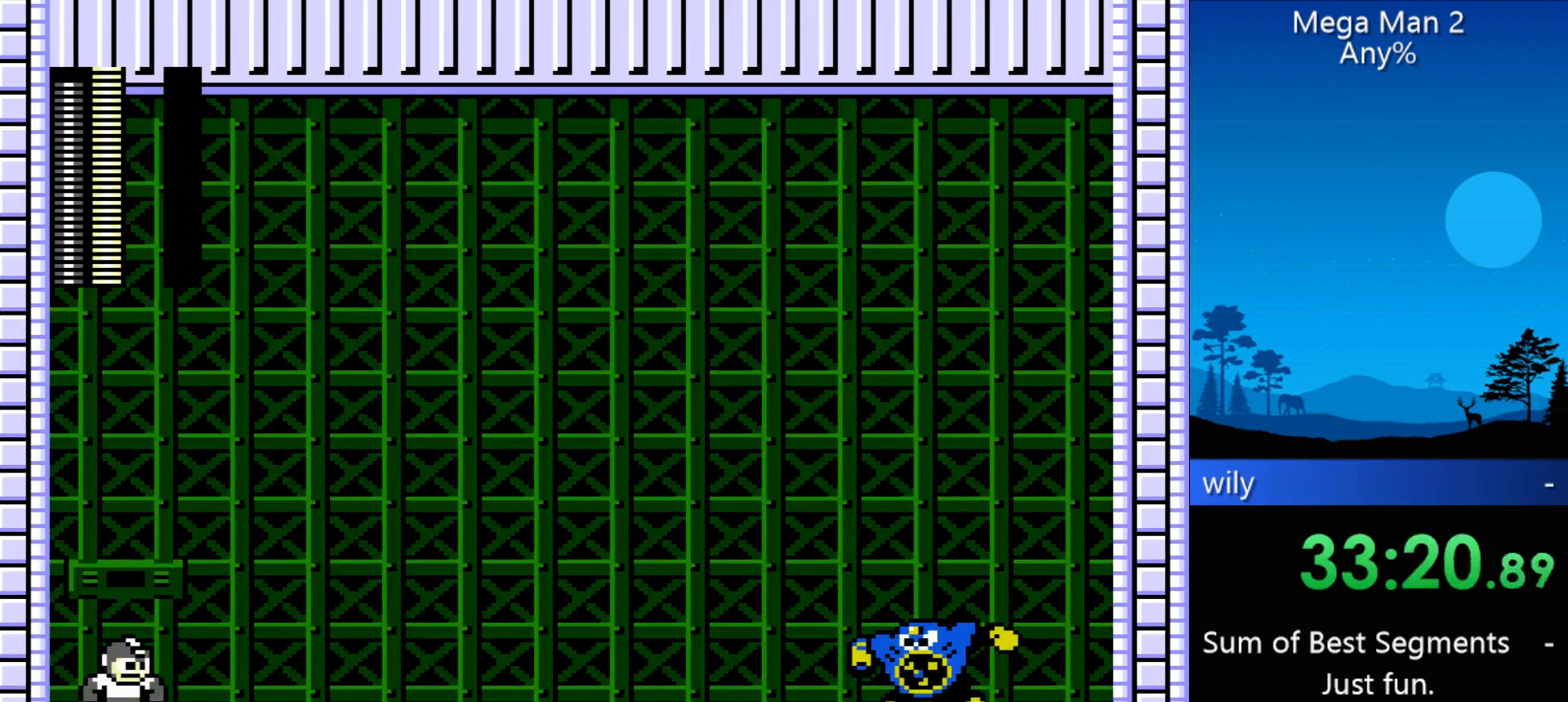
{"buttons": [], "events": [[67, "START", "down"], [167, "START", "up"], [267, "START", "down"], [300, "START", "up"], [400, "START", "down"], [500, "START", "up"]]}
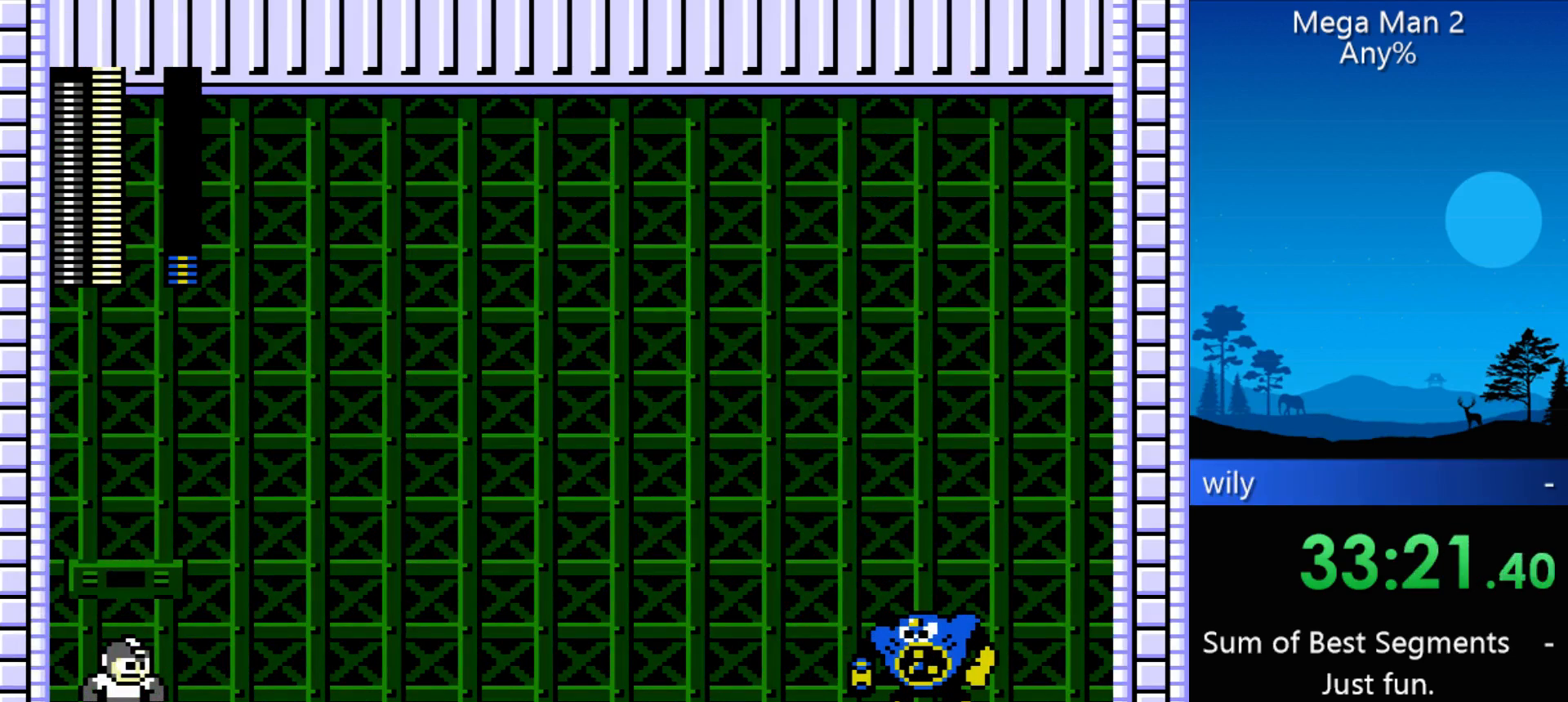
{"buttons": ["START"], "events": [[67, "START", "down"], [100, "START", "up"], [200, "START", "down"], [233, "START", "up"], [333, "START", "down"], [367, "START", "up"], [467, "START", "down"]]}
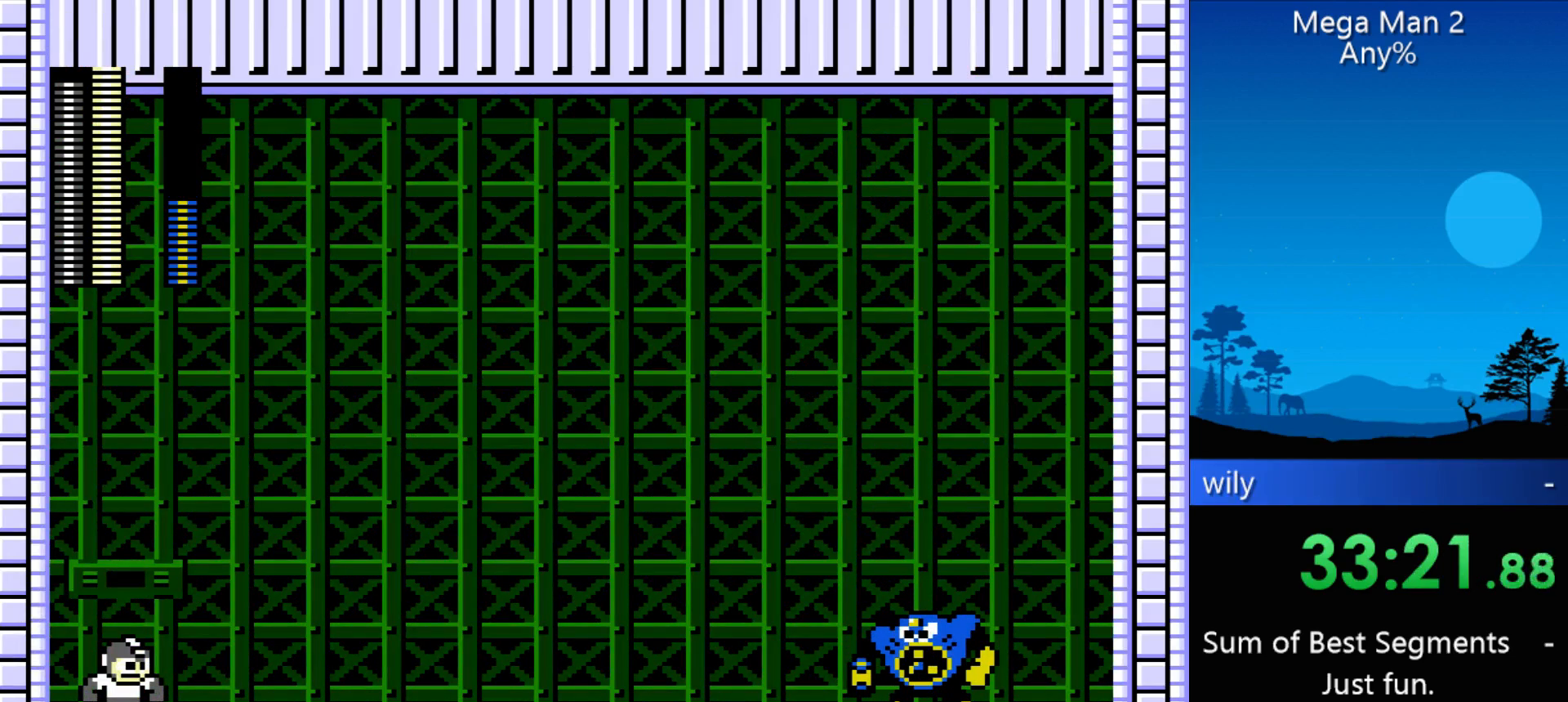
{"buttons": [], "events": [[67, "START", "up"], [100, "START", "down"], [200, "START", "up"], [267, "START", "down"], [333, "START", "up"], [400, "START", "down"], [500, "START", "up"]]}
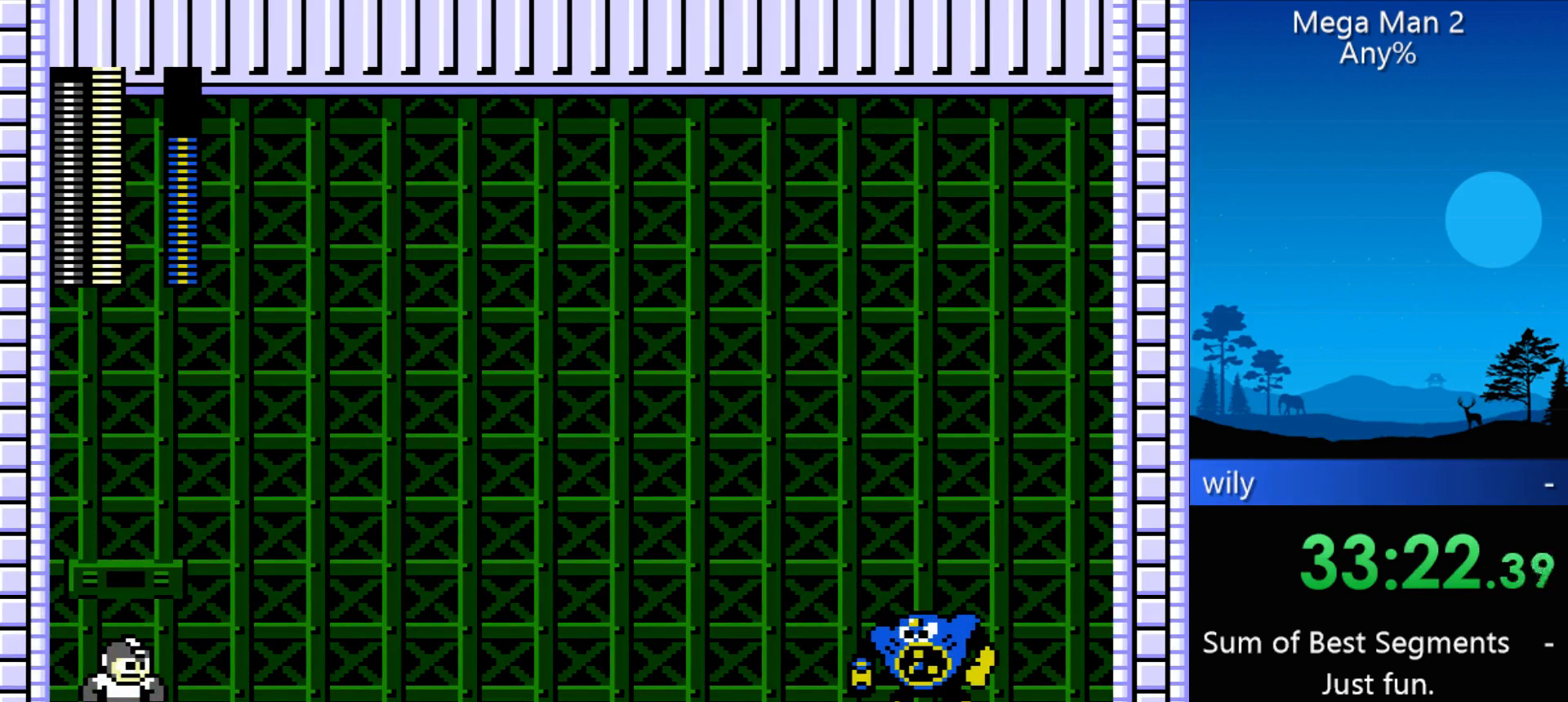
{"buttons": [], "events": [[33, "START", "down"], [133, "START", "up"], [167, "START", "down"], [367, "START", "up"], [400, "START", "down"], [467, "START", "up"]]}
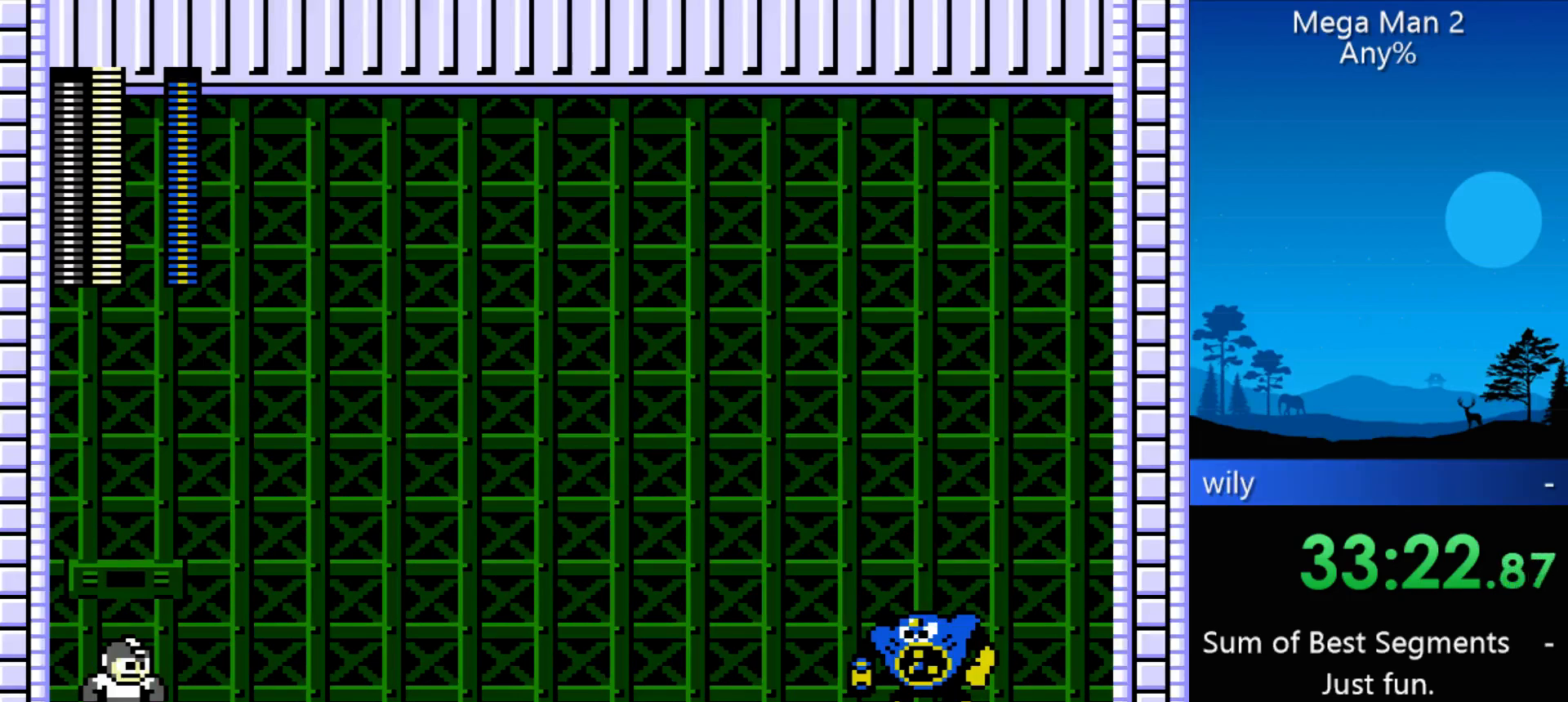
{"buttons": [], "events": [[67, "START", "down"], [100, "START", "up"], [133, "START", "down"], [233, "START", "up"]]}
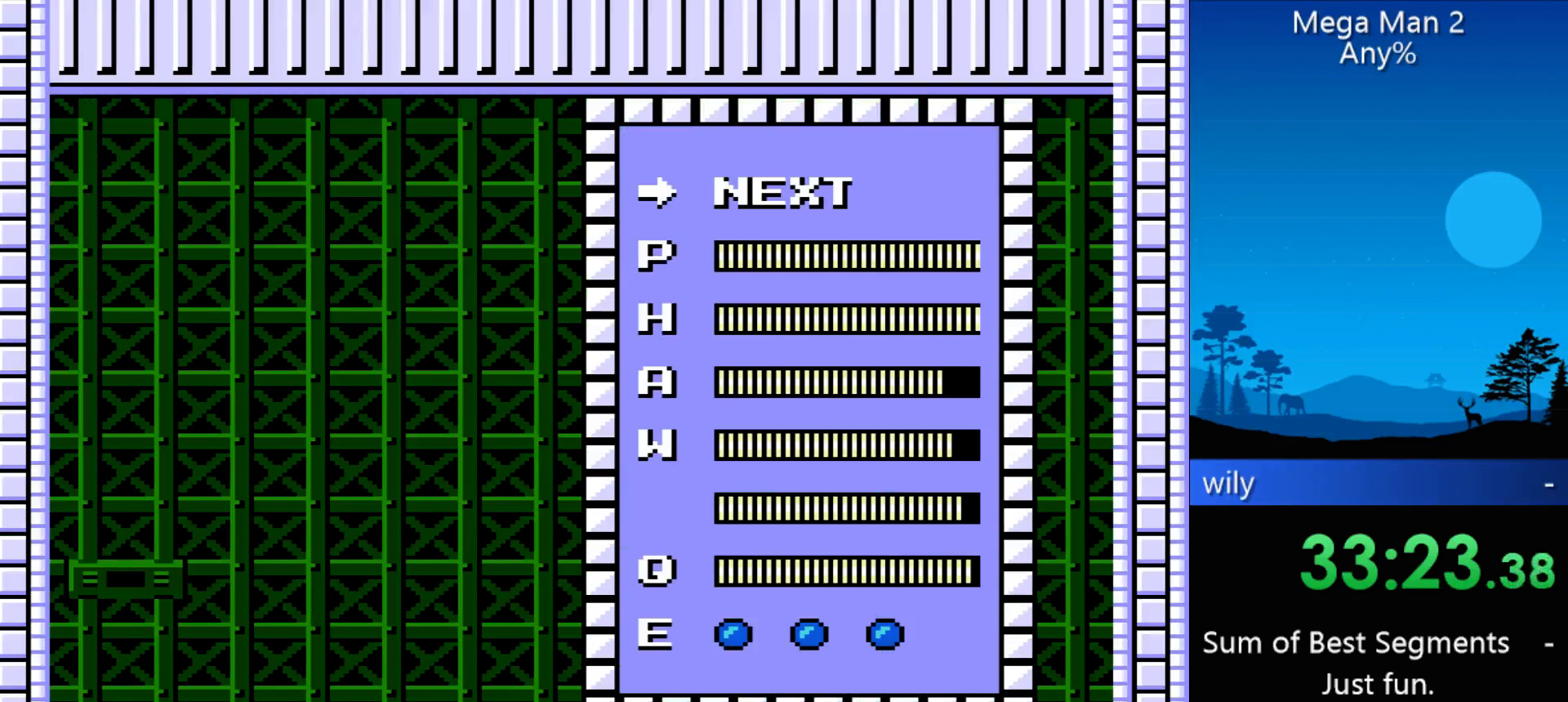
{"buttons": [], "events": [[333, "DPAD_UP", "down"], [433, "DPAD_UP", "up"]]}
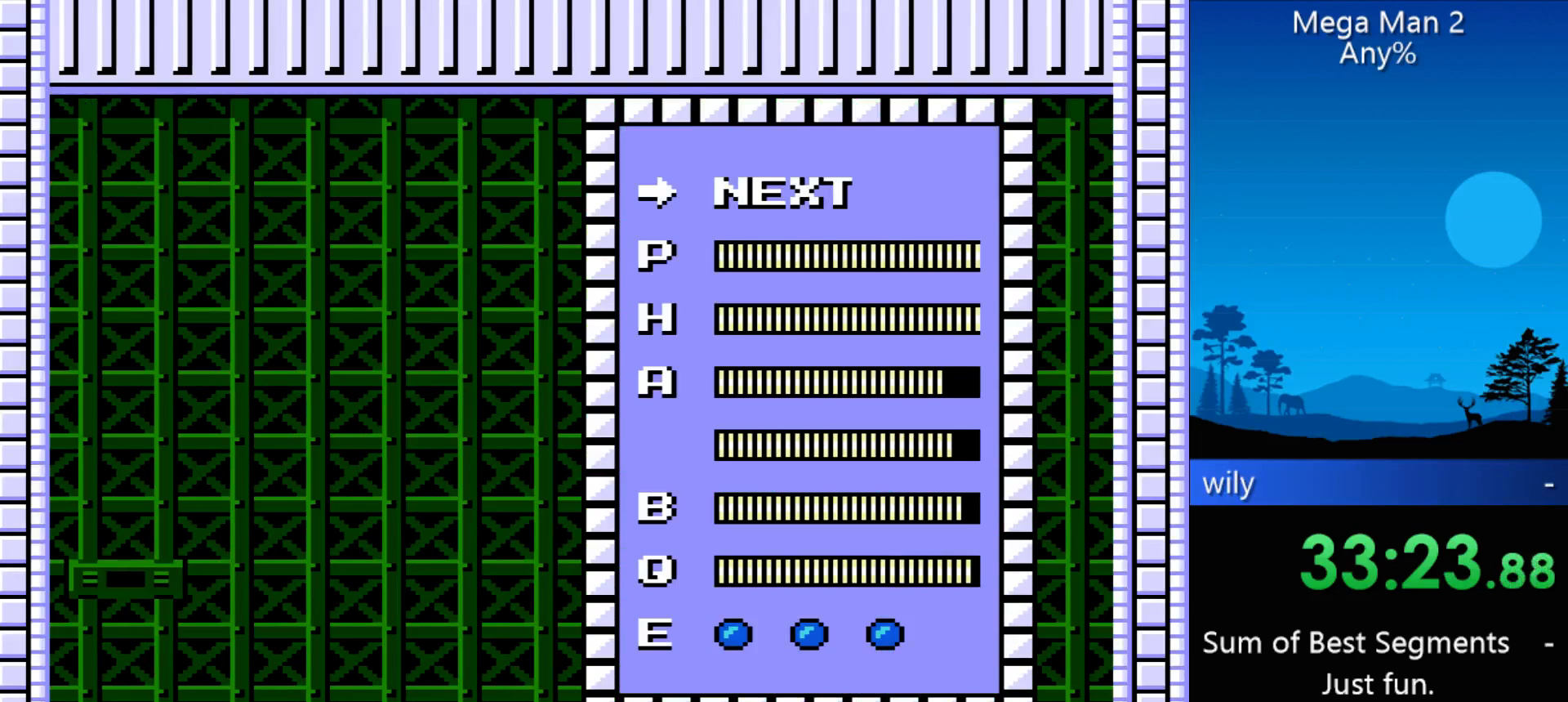
{"buttons": [], "events": [[33, "DPAD_UP", "down"], [67, "DPAD_UP", "up"], [133, "DPAD_UP", "down"], [233, "DPAD_UP", "up"], [267, "DPAD_UP", "down"], [300, "DPAD_UP", "up"], [400, "DPAD_UP", "down"], [467, "DPAD_UP", "up"]]}
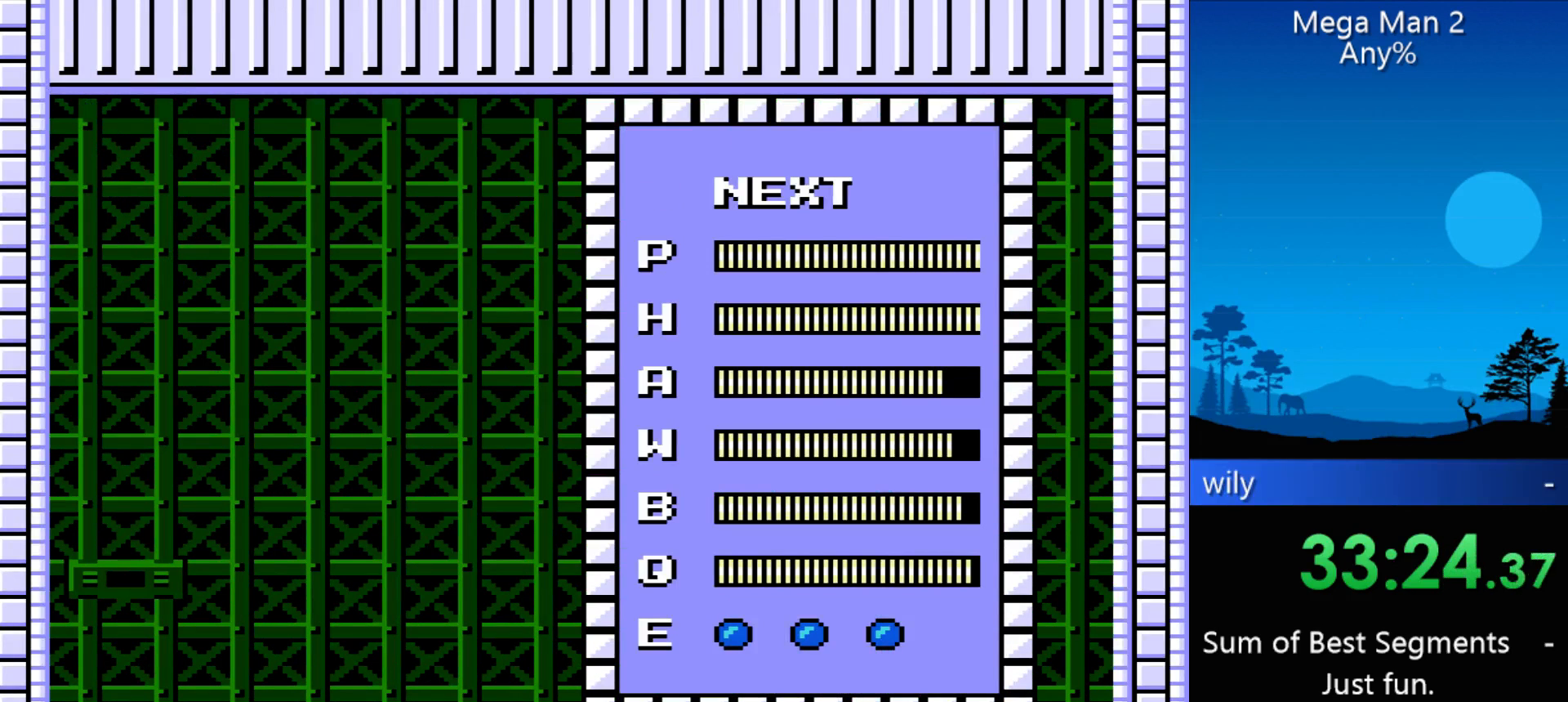
{"buttons": [], "events": [[233, "START", "down"], [333, "START", "up"]]}
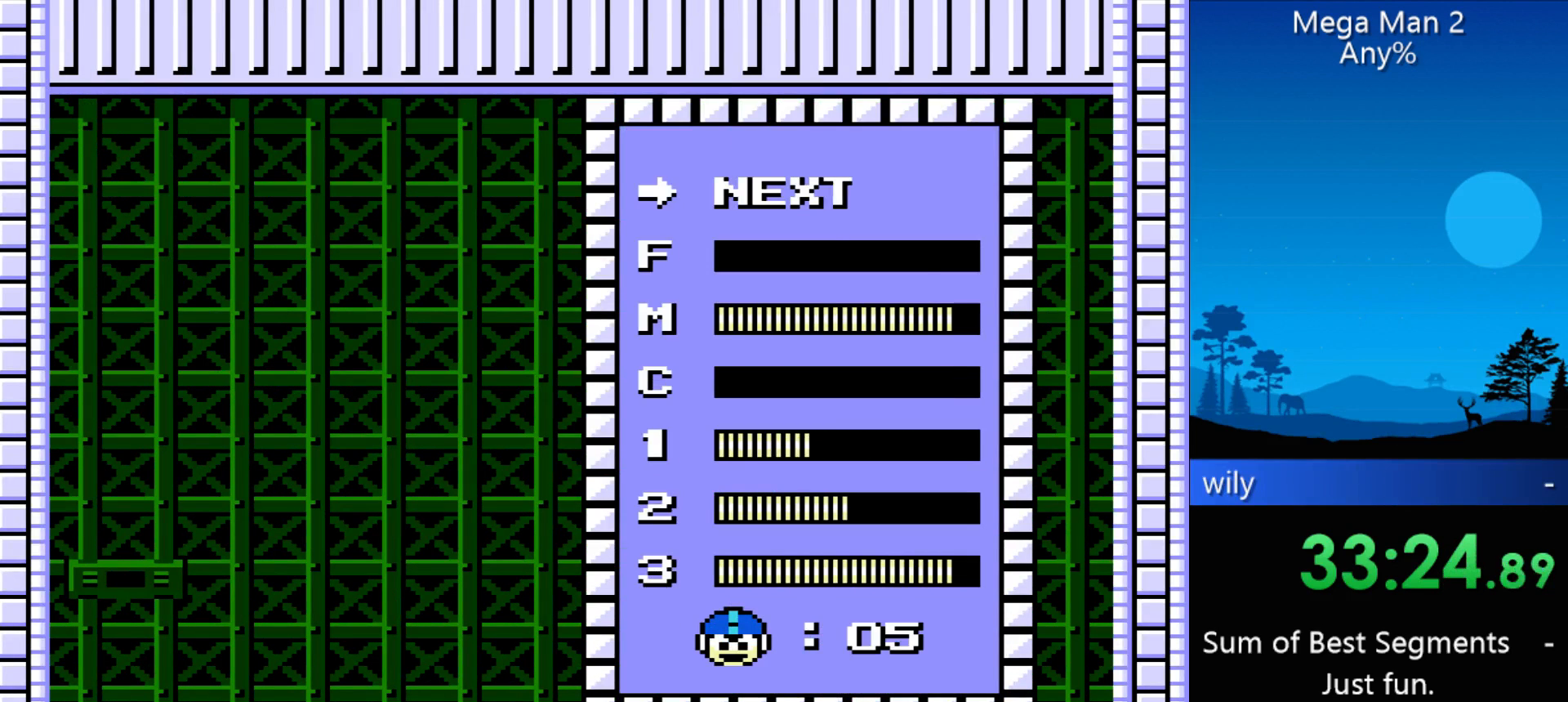
{"buttons": [], "events": [[33, "DPAD_DOWN", "down"], [67, "DPAD_DOWN", "up"], [167, "DPAD_DOWN", "down"], [200, "DPAD_DOWN", "up"], [333, "START", "down"], [433, "START", "up"]]}
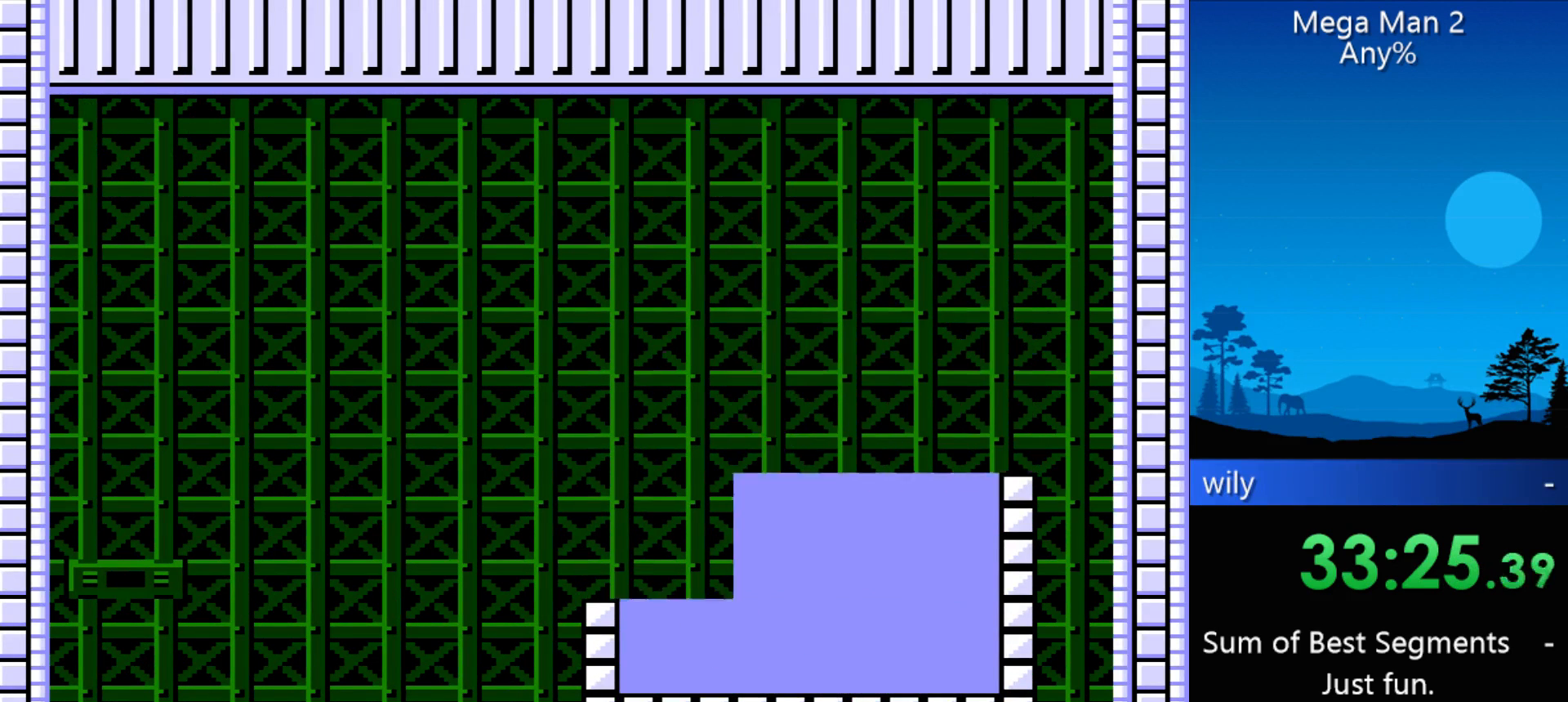
{"buttons": [], "events": [[400, "START", "down"], [500, "START", "up"]]}
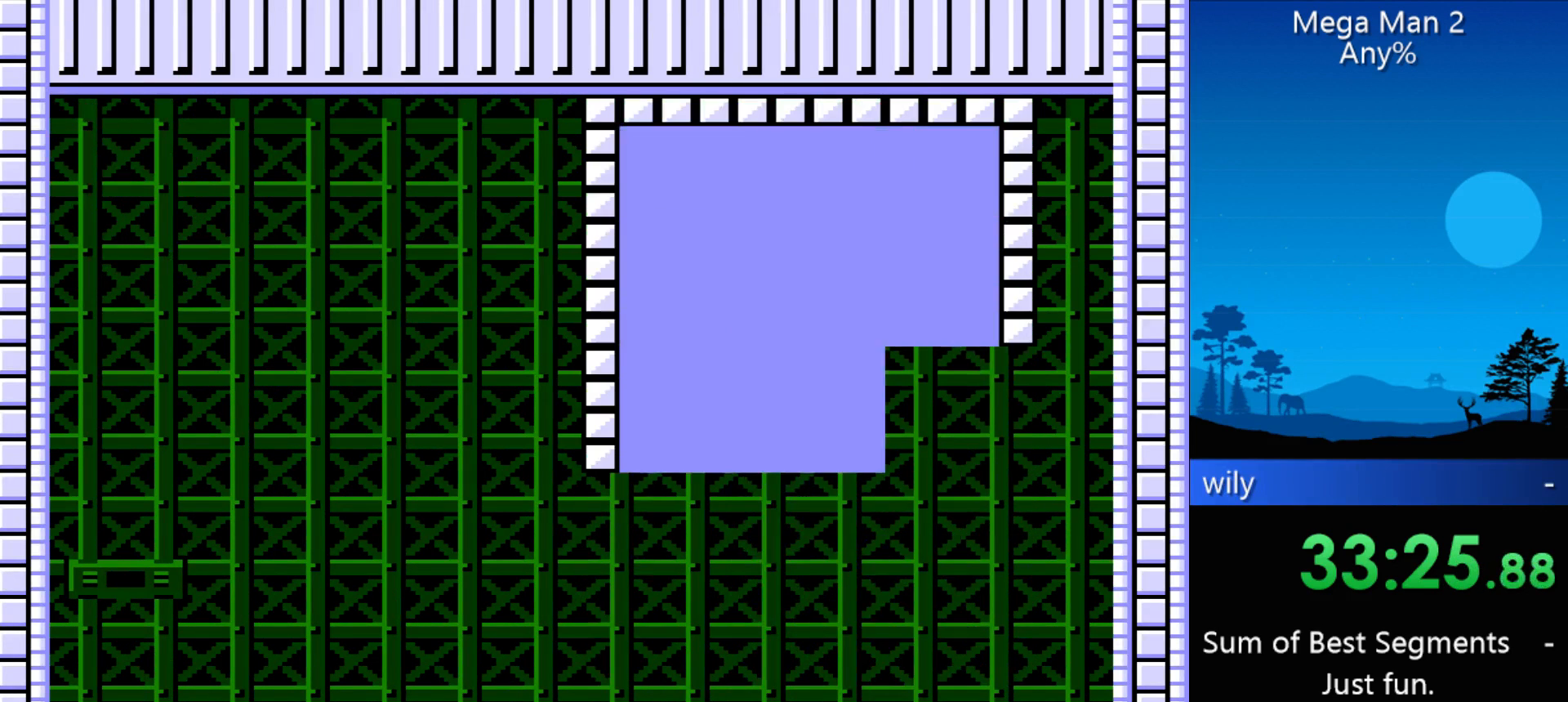
{"buttons": ["DPAD_UP"], "events": [[433, "DPAD_UP", "down"]]}
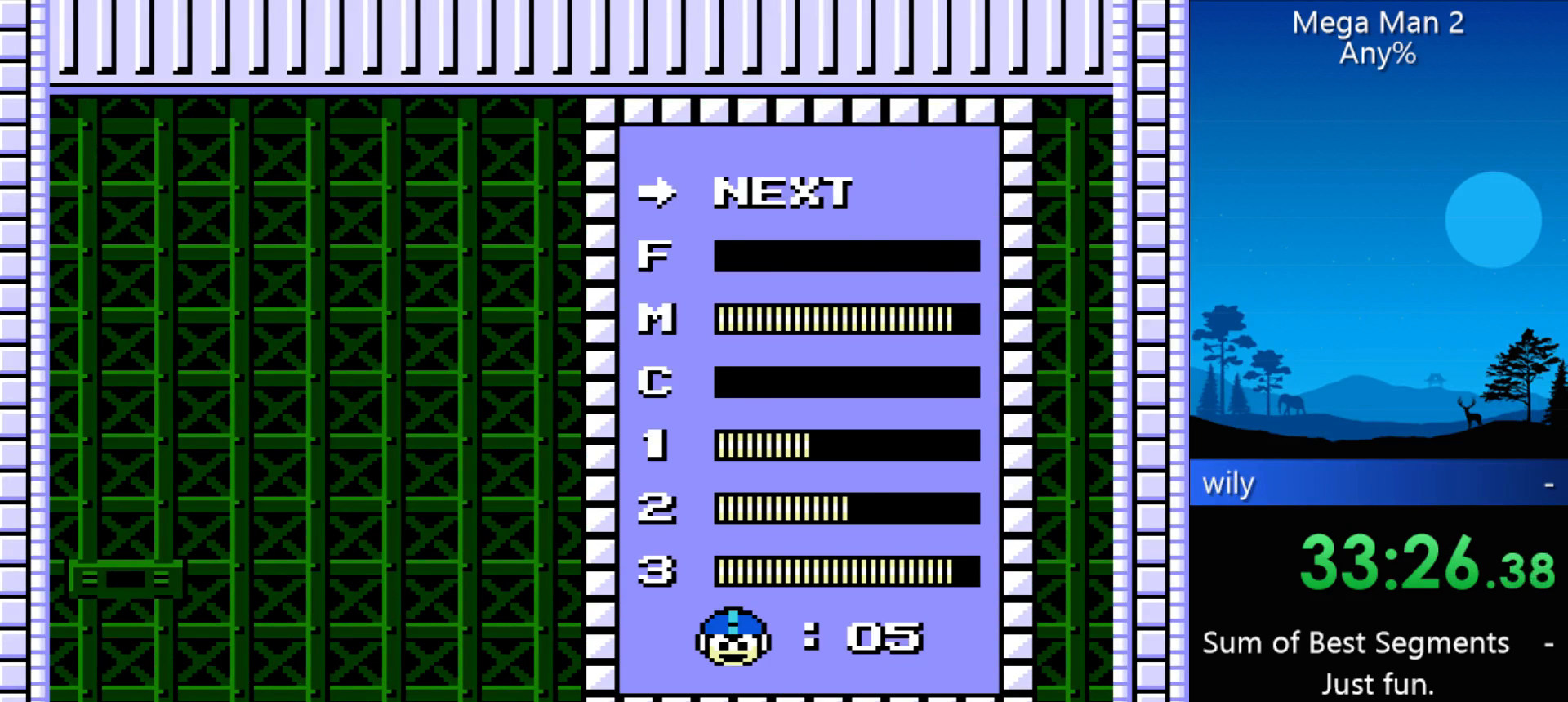
{"buttons": ["DPAD_DOWN"], "events": [[33, "DPAD_UP", "up"], [67, "DPAD_UP", "down"], [167, "DPAD_UP", "up"], [300, "START", "down"], [333, "START", "up"], [500, "DPAD_DOWN", "down"]]}
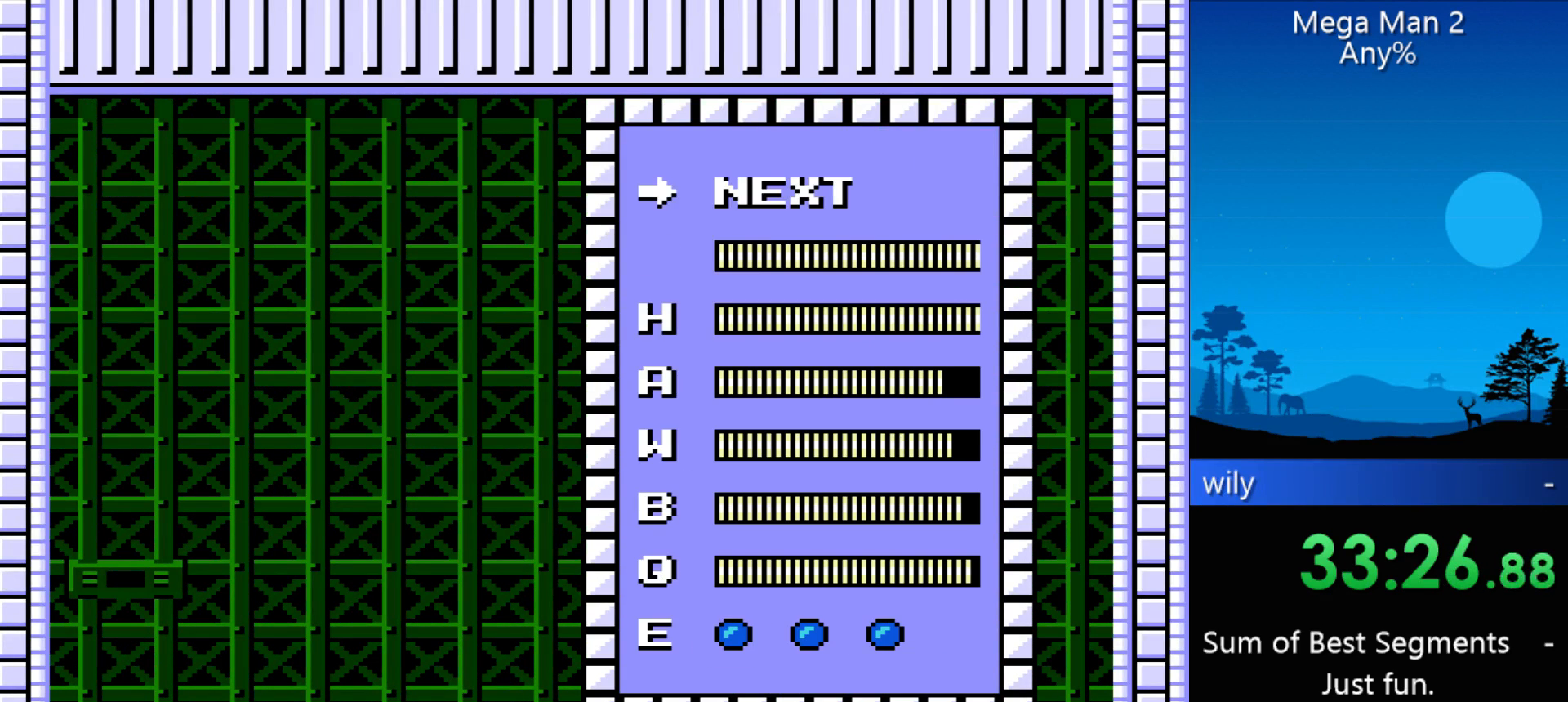
{"buttons": [], "events": [[33, "DPAD_DOWN", "up"], [133, "DPAD_DOWN", "down"], [167, "DPAD_DOWN", "up"], [267, "DPAD_DOWN", "down"], [300, "DPAD_DOWN", "up"], [367, "DPAD_DOWN", "down"], [467, "DPAD_DOWN", "up"]]}
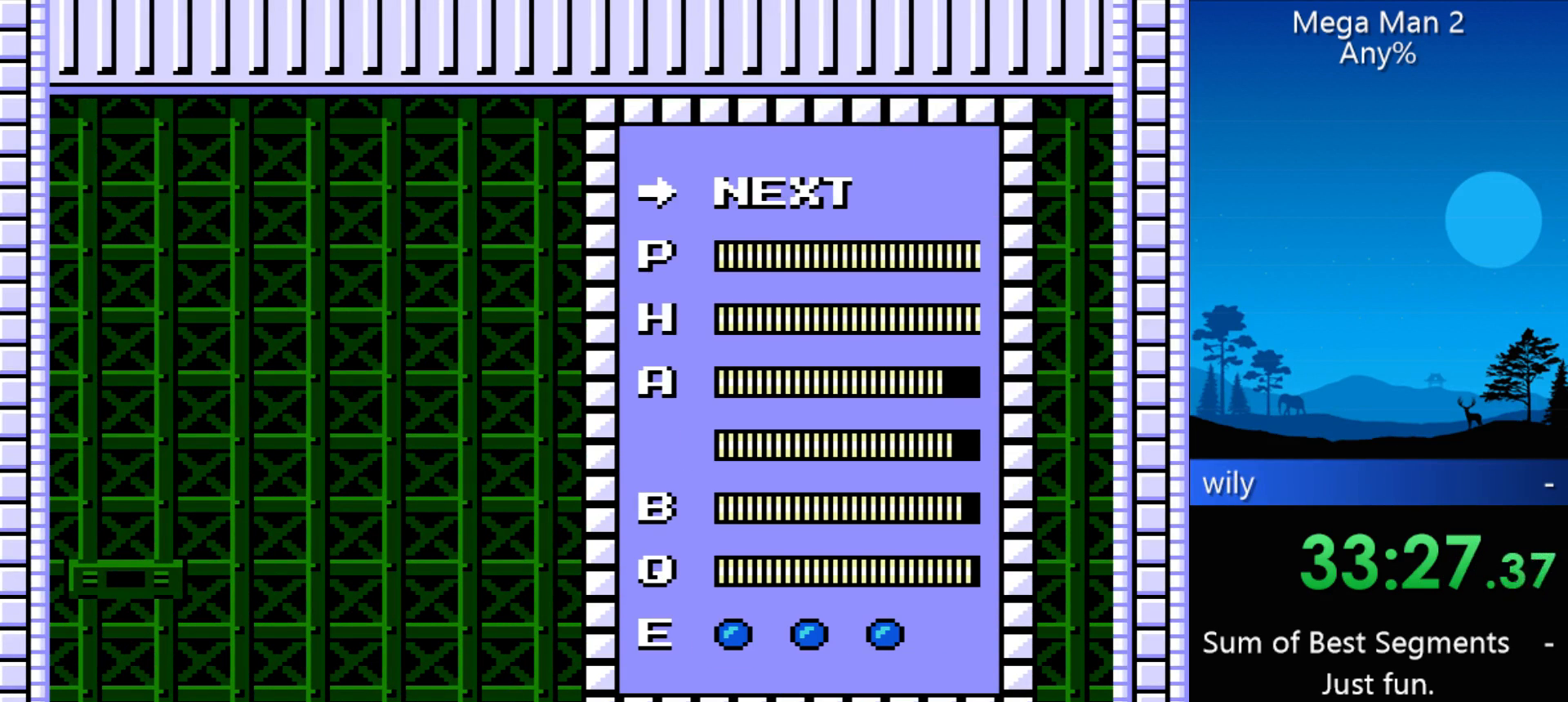
{"buttons": ["DPAD_RIGHT"], "events": [[133, "START", "down"], [233, "START", "up"], [300, "DPAD_RIGHT", "down"]]}
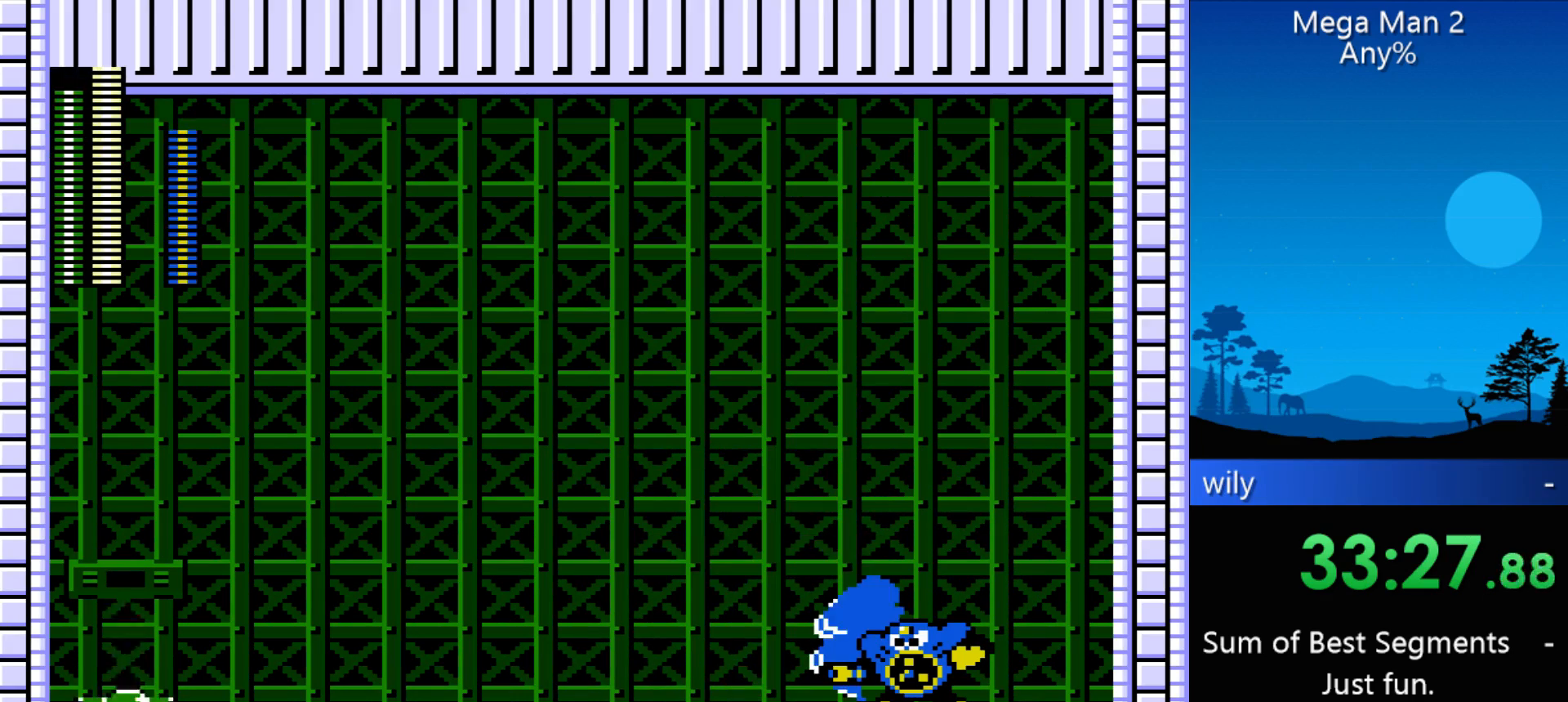
{"buttons": ["DPAD_RIGHT"], "events": []}
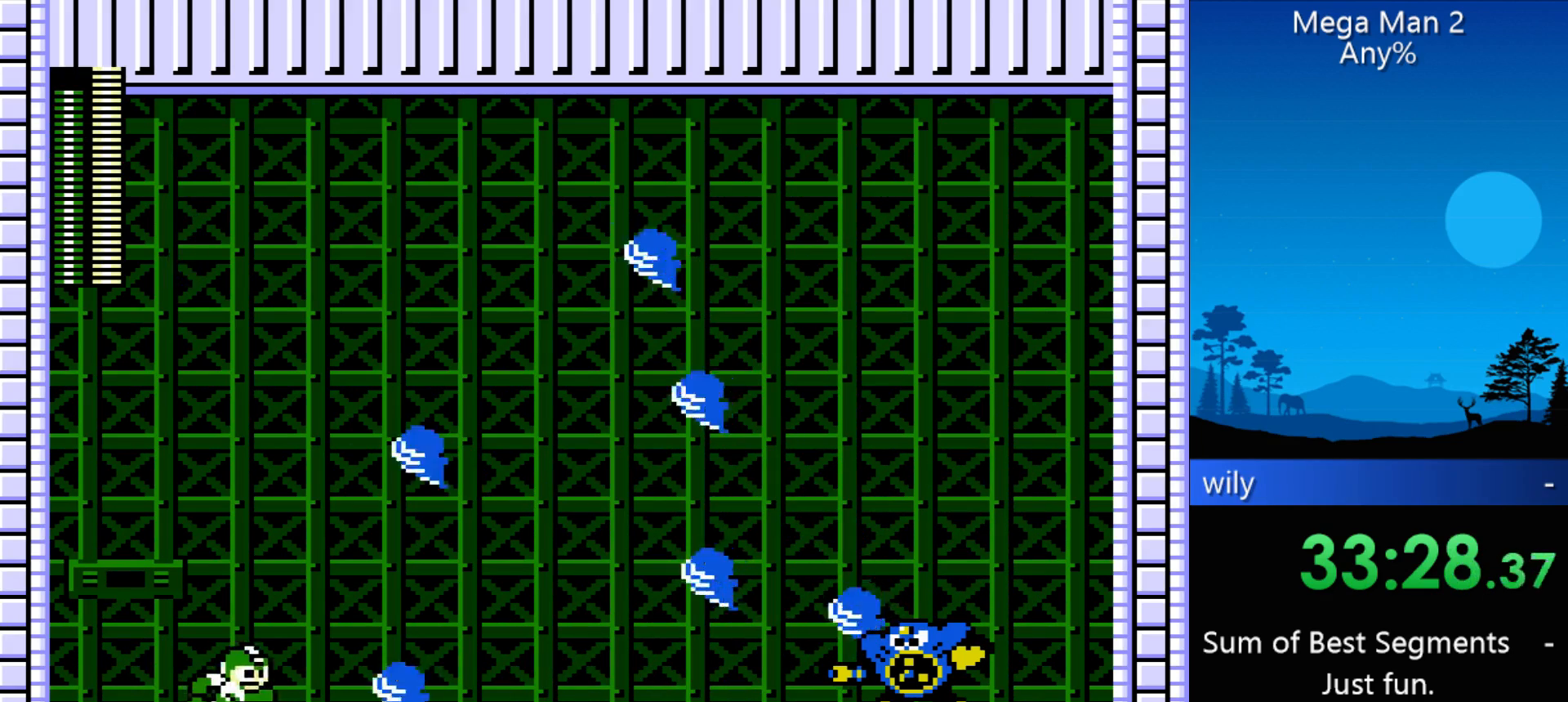
{"buttons": ["DPAD_RIGHT"], "events": []}
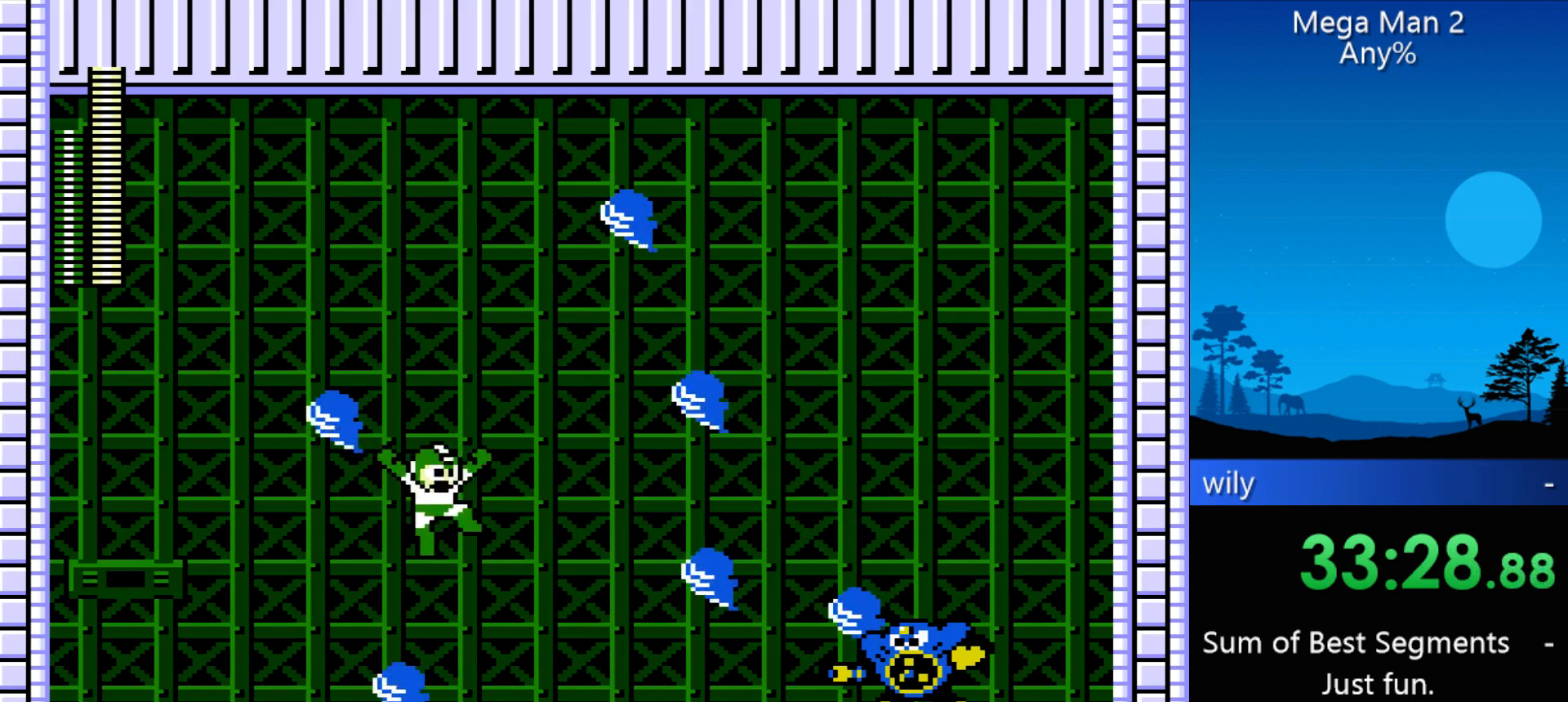
{"buttons": ["DPAD_RIGHT"], "events": []}
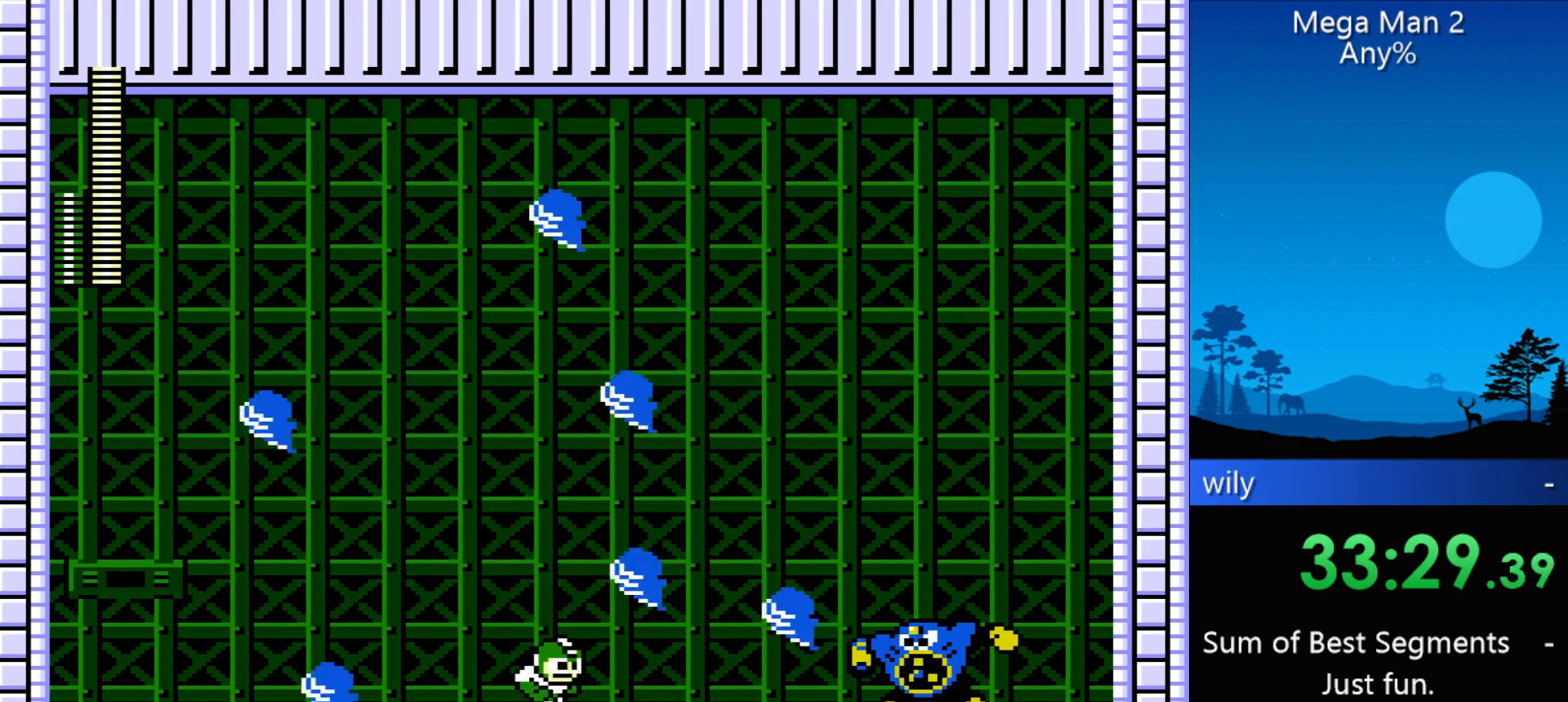
{"buttons": ["B", "DPAD_RIGHT"], "events": [[33, "B", "down"], [167, "B", "up"], [267, "B", "down"], [433, "B", "up"], [500, "B", "down"]]}
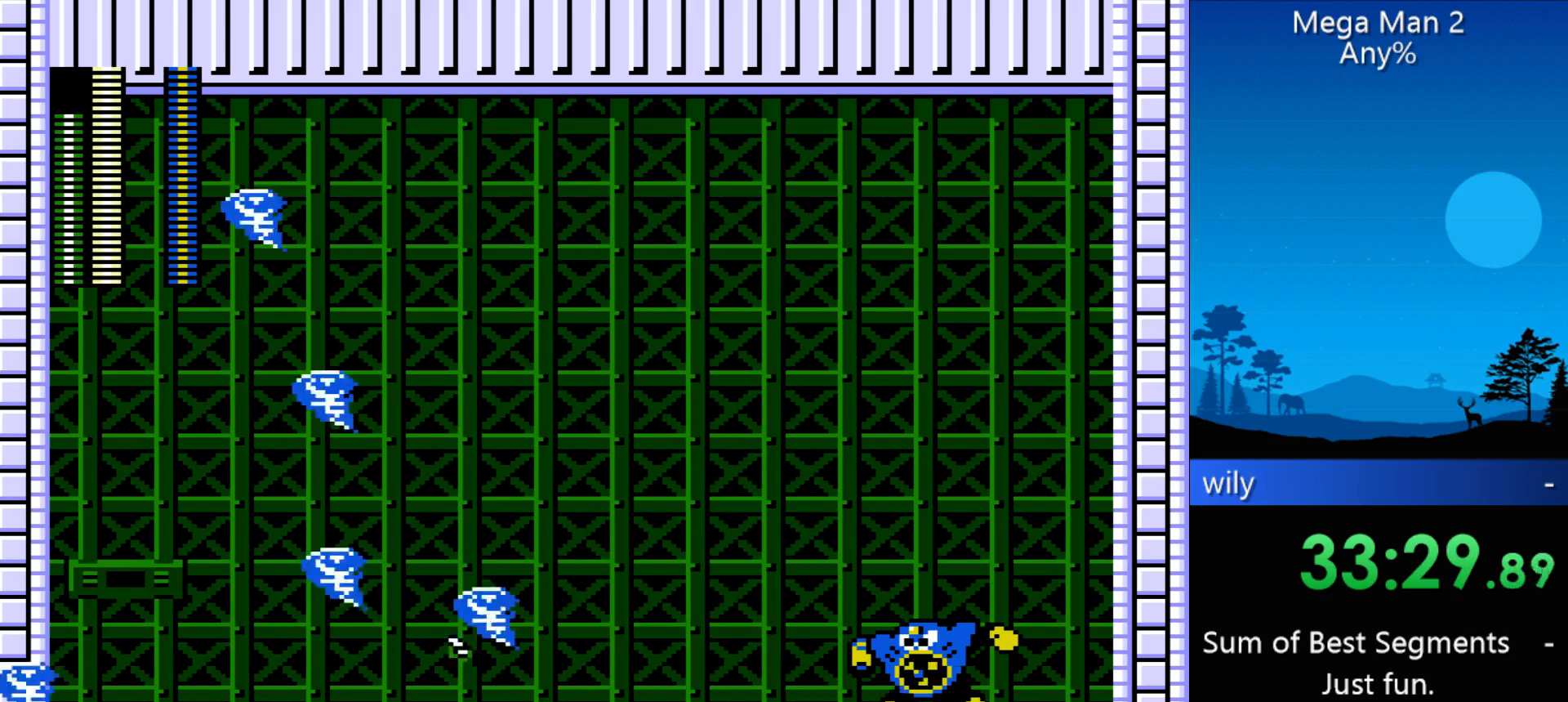
{"buttons": ["B", "DPAD_RIGHT"], "events": [[33, "B", "up"], [67, "B", "down"], [133, "B", "up"], [167, "B", "down"], [267, "B", "up"], [300, "B", "down"], [367, "B", "up"], [400, "B", "down"], [467, "B", "up"], [500, "B", "down"]]}
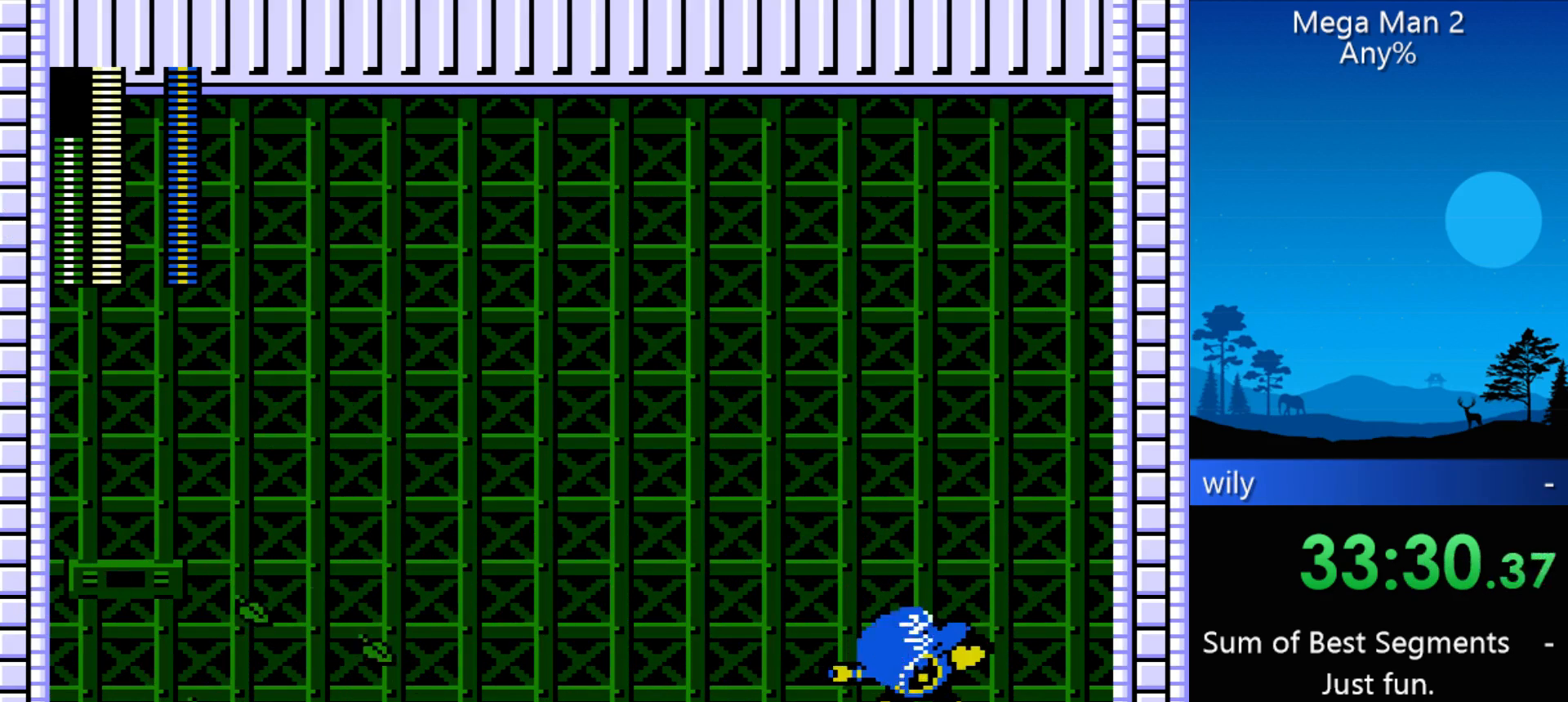
{"buttons": ["DPAD_RIGHT"], "events": [[100, "B", "up"], [133, "B", "down"], [200, "B", "up"]]}
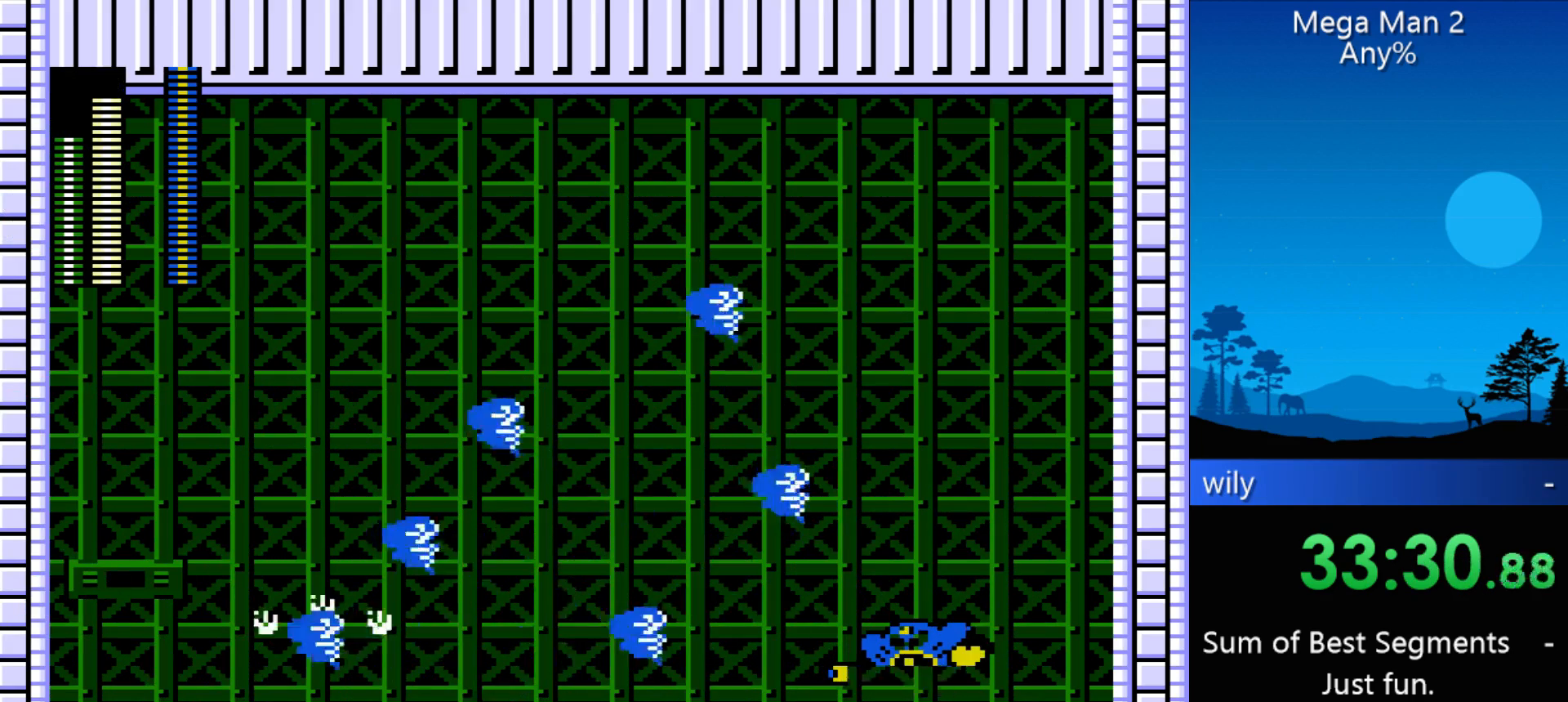
{"buttons": ["B", "DPAD_RIGHT"], "events": [[500, "B", "down"]]}